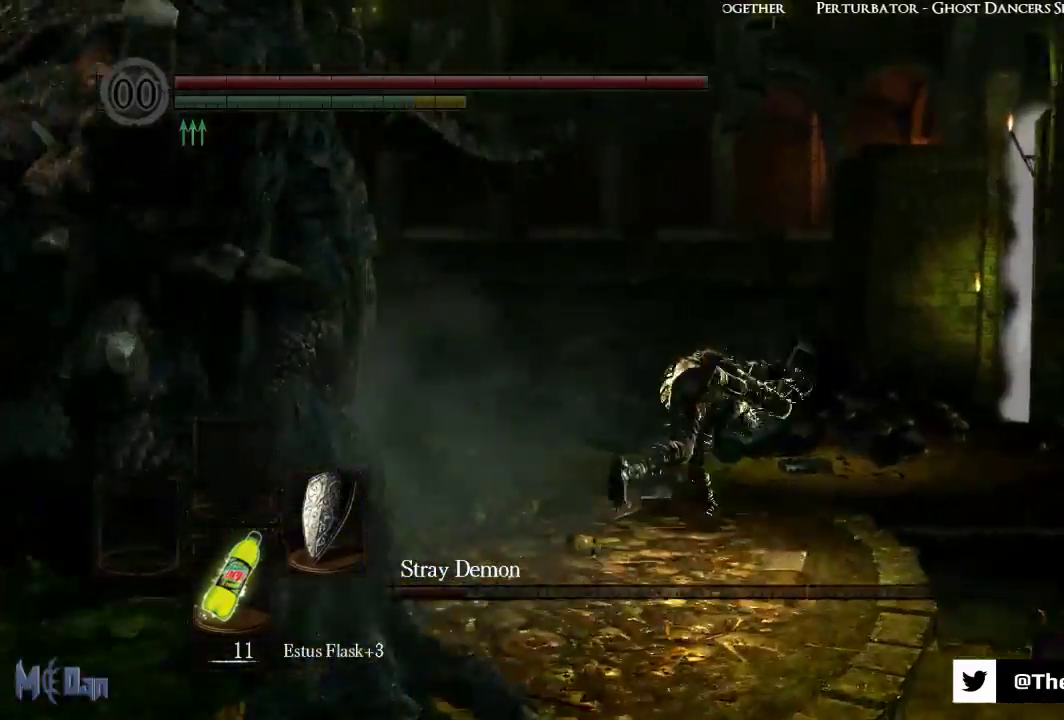
Gameplay with a controller (Xbox layout); each line is a JSON object with the inputs held at the frame after it (dt_ms = milliseconds from this image to that frame). "events" lists button and stick changes between this image and that frame as [ms after this image, input, new state], when the widget could be followed in between.
{"dt_ms": 500, "buttons": [], "left_stick": "up-right", "right_stick": "center", "events": [[83, "right_stick", "left"], [133, "left_stick", "up-right"], [317, "right_stick", "center"]]}
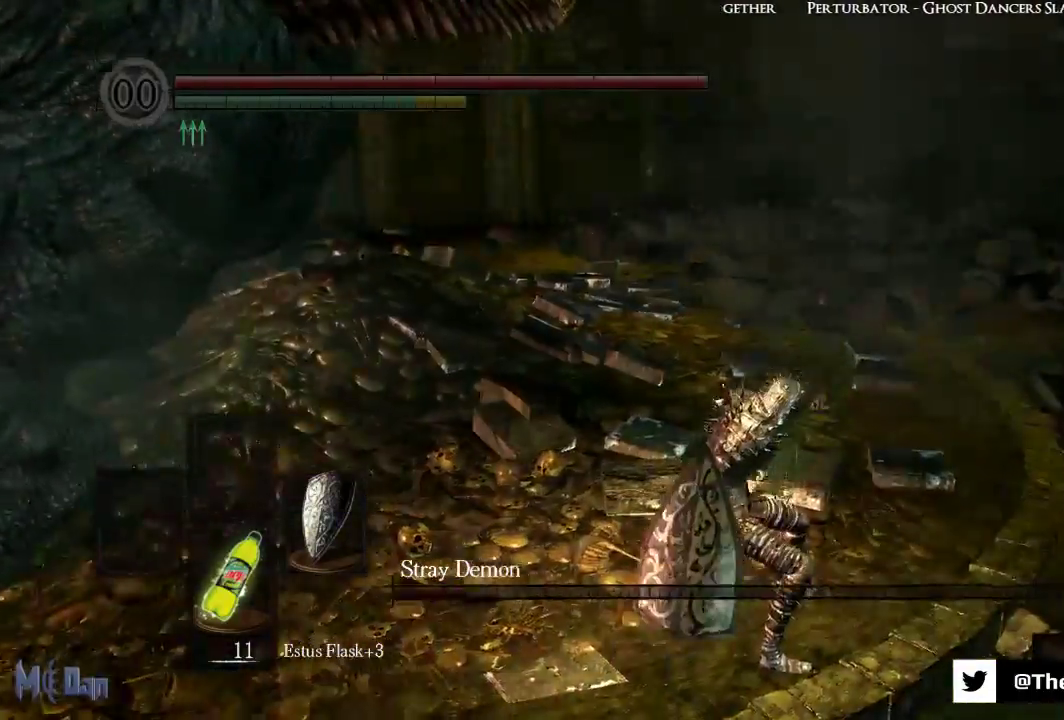
{"dt_ms": 500, "buttons": [], "left_stick": "up", "right_stick": "left", "events": [[17, "B", "down"], [83, "B", "up"], [283, "left_stick", "up"], [450, "right_stick", "left"]]}
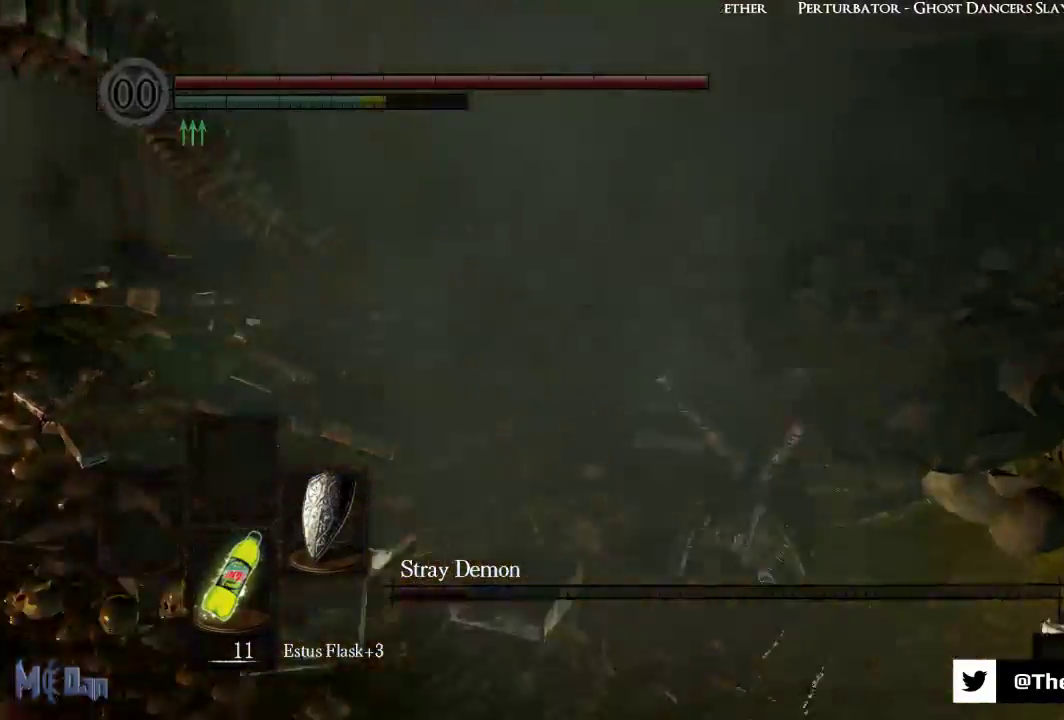
{"dt_ms": 500, "buttons": [], "left_stick": "up-right", "right_stick": "center", "events": [[17, "left_stick", "center"], [233, "left_stick", "up-right"], [400, "right_stick", "center"]]}
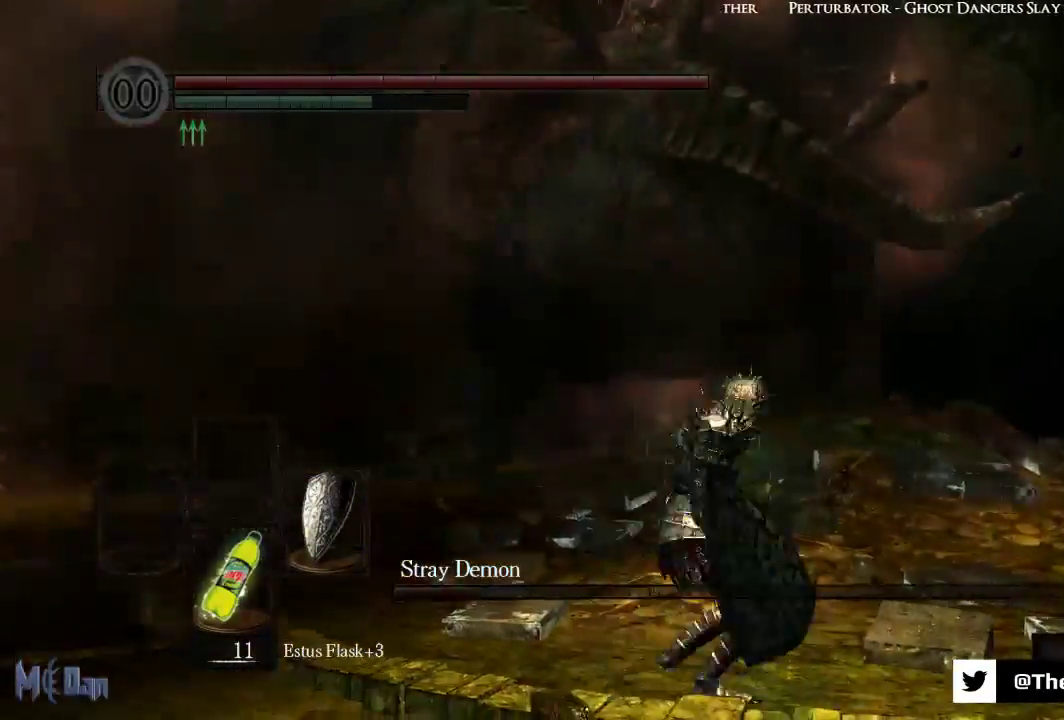
{"dt_ms": 500, "buttons": [], "left_stick": "up", "right_stick": "center", "events": [[167, "left_stick", "up"]]}
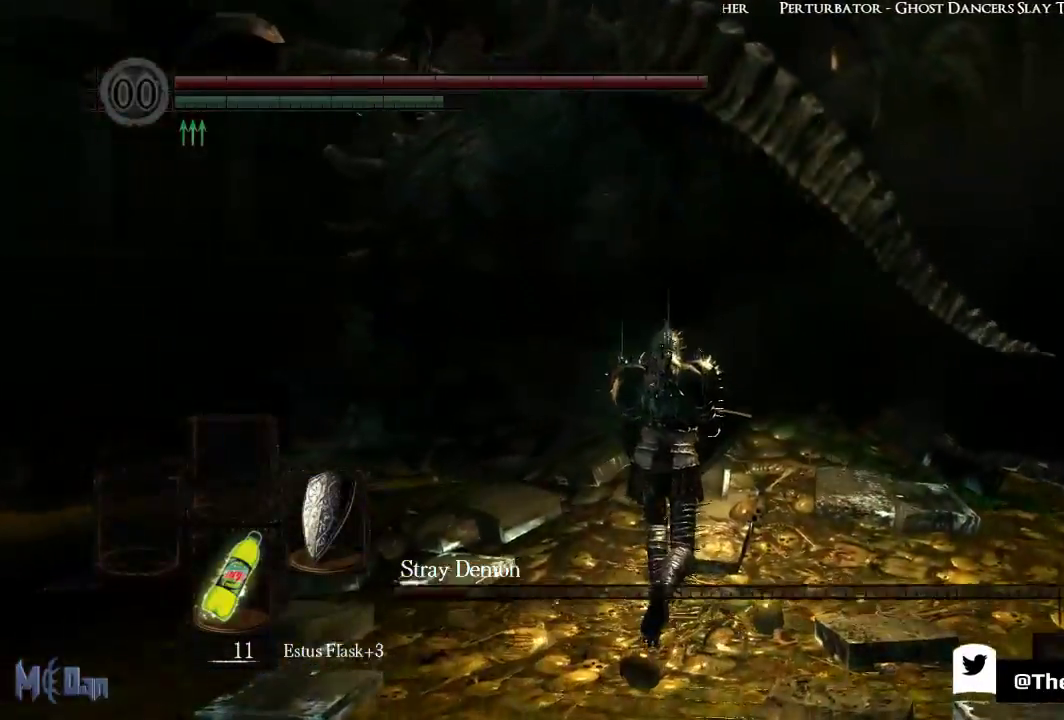
{"dt_ms": 500, "buttons": [], "left_stick": "up-right", "right_stick": "center", "events": [[417, "left_stick", "up-right"]]}
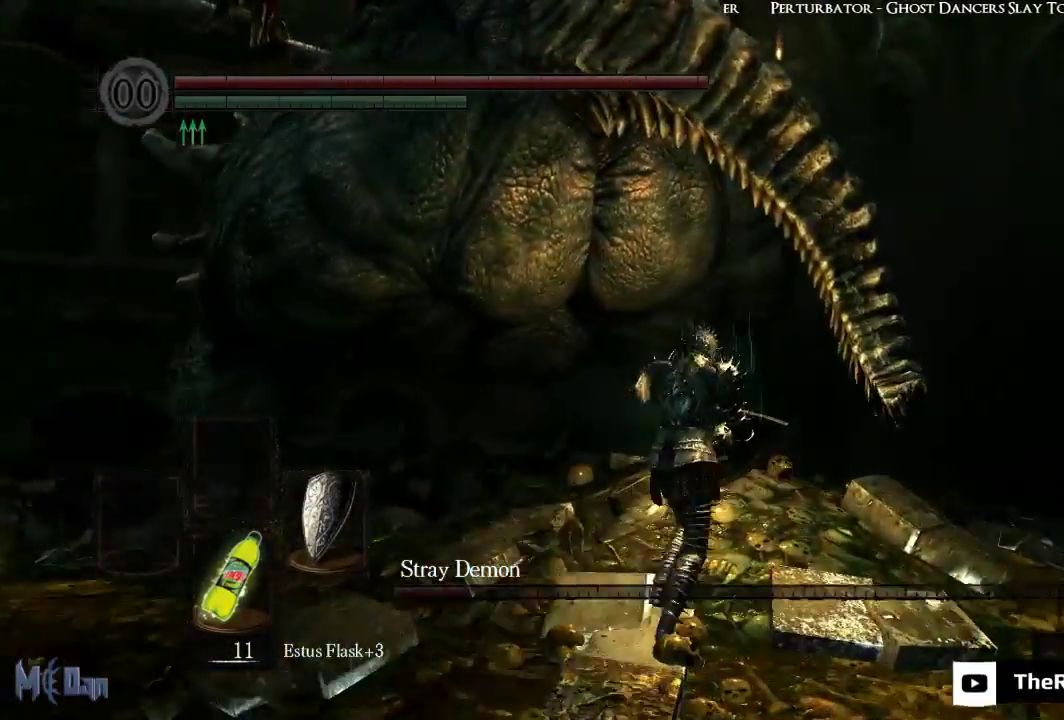
{"dt_ms": 500, "buttons": [], "left_stick": "up-right", "right_stick": "center", "events": [[50, "B", "down"], [233, "B", "up"]]}
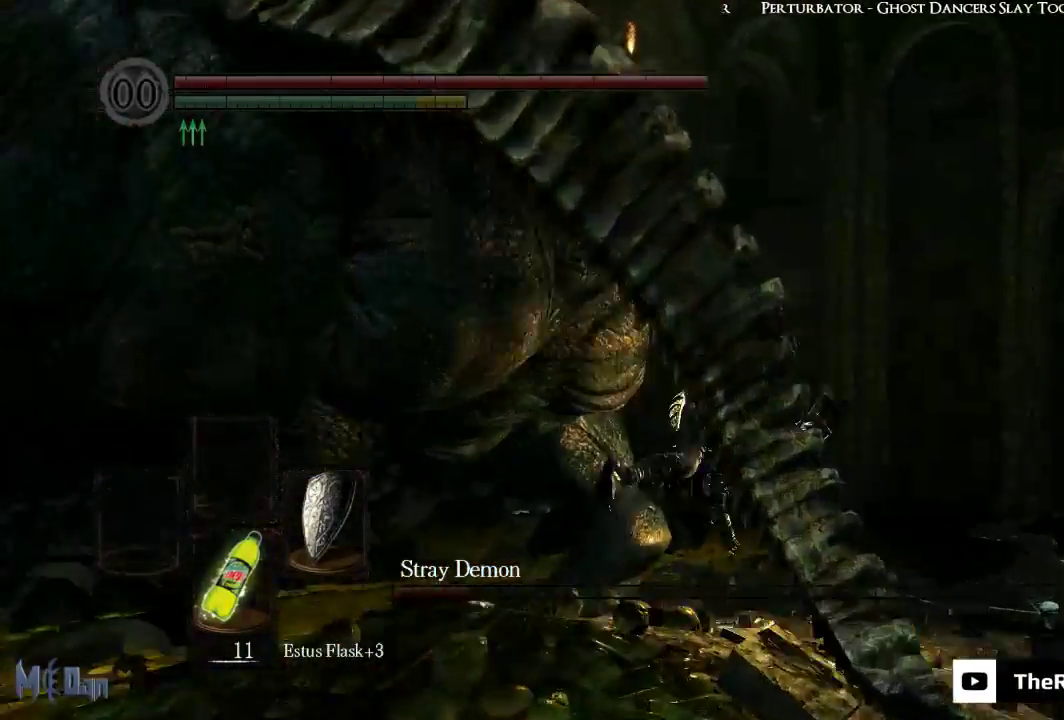
{"dt_ms": 500, "buttons": [], "left_stick": "down-right", "right_stick": "left", "events": [[200, "right_stick", "left"], [217, "left_stick", "right"], [350, "left_stick", "down-right"]]}
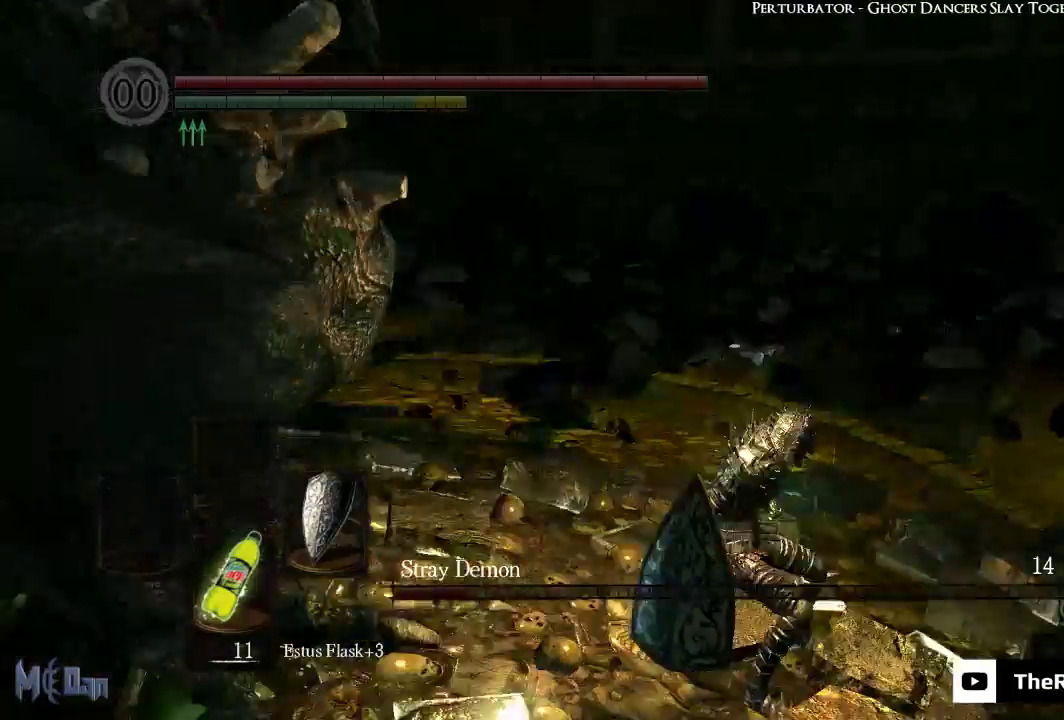
{"dt_ms": 500, "buttons": [], "left_stick": "up-left", "right_stick": "center", "events": [[167, "left_stick", "down-left"], [200, "right_stick", "center"], [367, "left_stick", "up-left"]]}
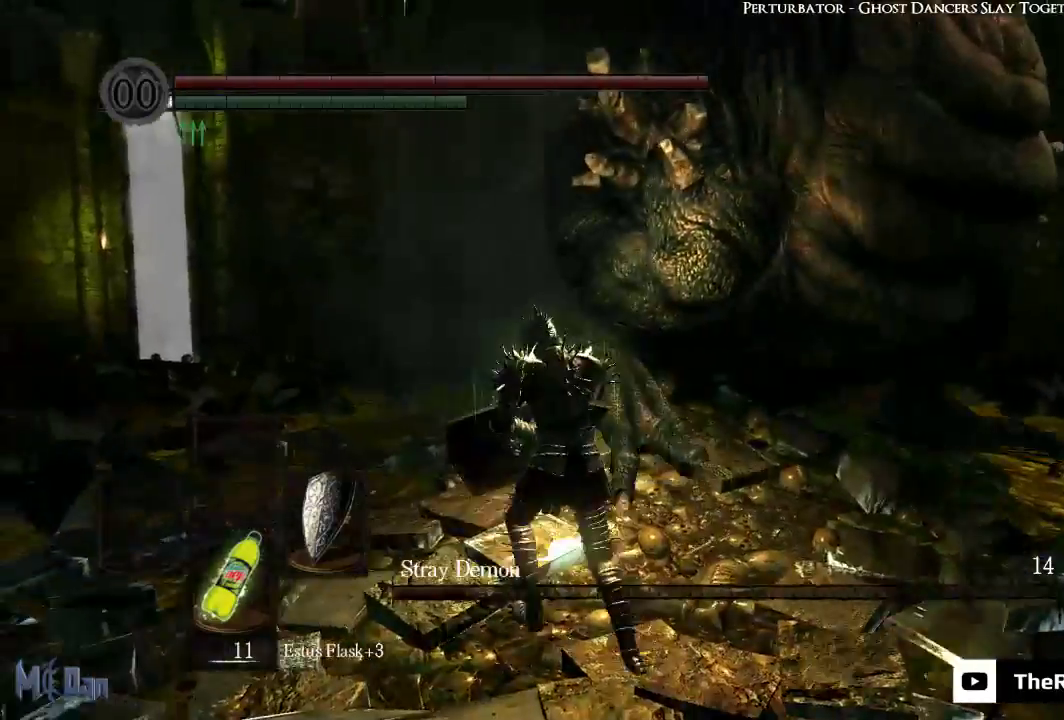
{"dt_ms": 500, "buttons": [], "left_stick": "up", "right_stick": "center", "events": [[17, "B", "down"], [67, "left_stick", "up"], [150, "B", "up"], [250, "left_stick", "up-right"], [433, "left_stick", "up"]]}
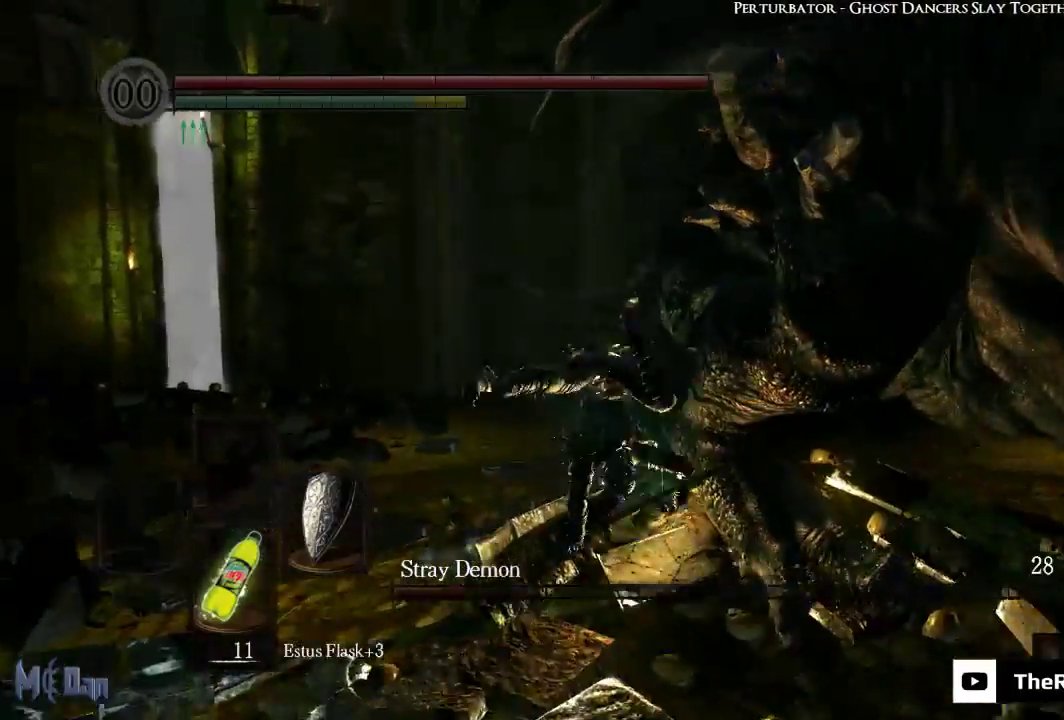
{"dt_ms": 500, "buttons": [], "left_stick": "up-left", "right_stick": "right", "events": [[33, "left_stick", "up-left"], [350, "right_stick", "right"]]}
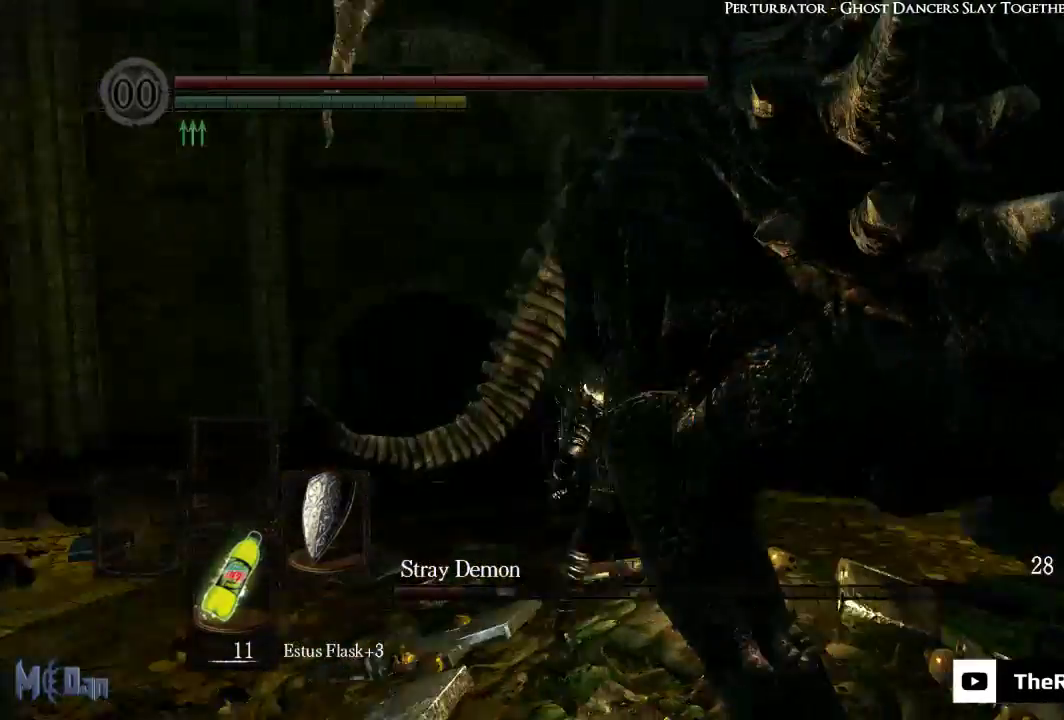
{"dt_ms": 500, "buttons": [], "left_stick": "up-left", "right_stick": "center", "events": [[17, "right_stick", "center"], [167, "B", "down"], [283, "B", "up"]]}
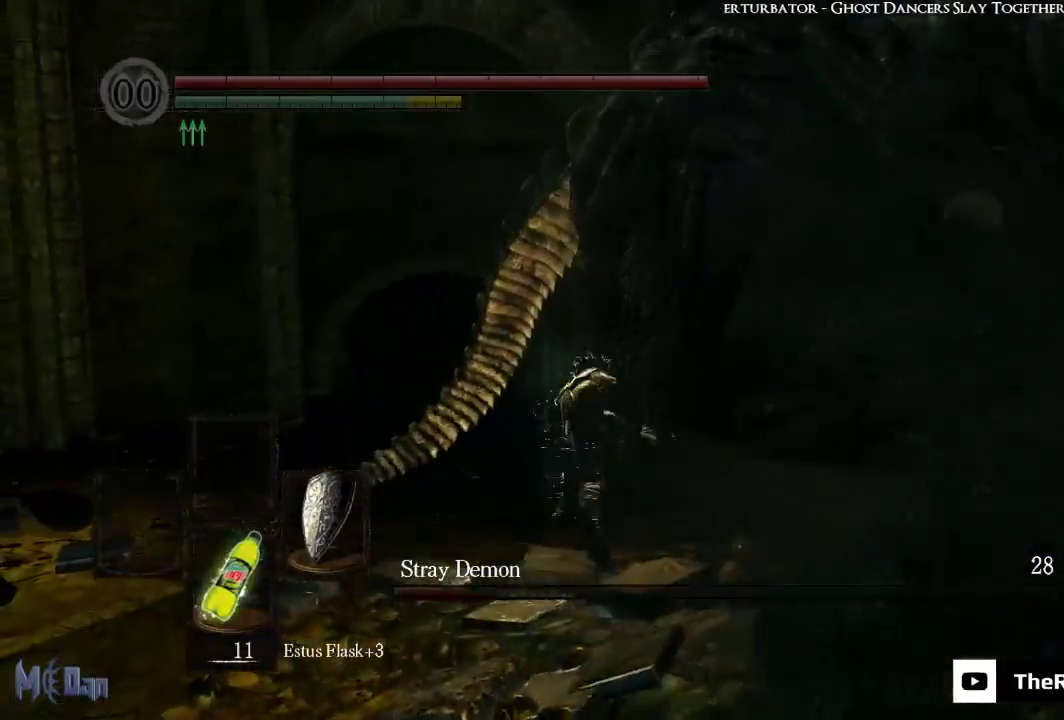
{"dt_ms": 500, "buttons": [], "left_stick": "left", "right_stick": "right", "events": [[283, "left_stick", "left"], [300, "right_stick", "right"]]}
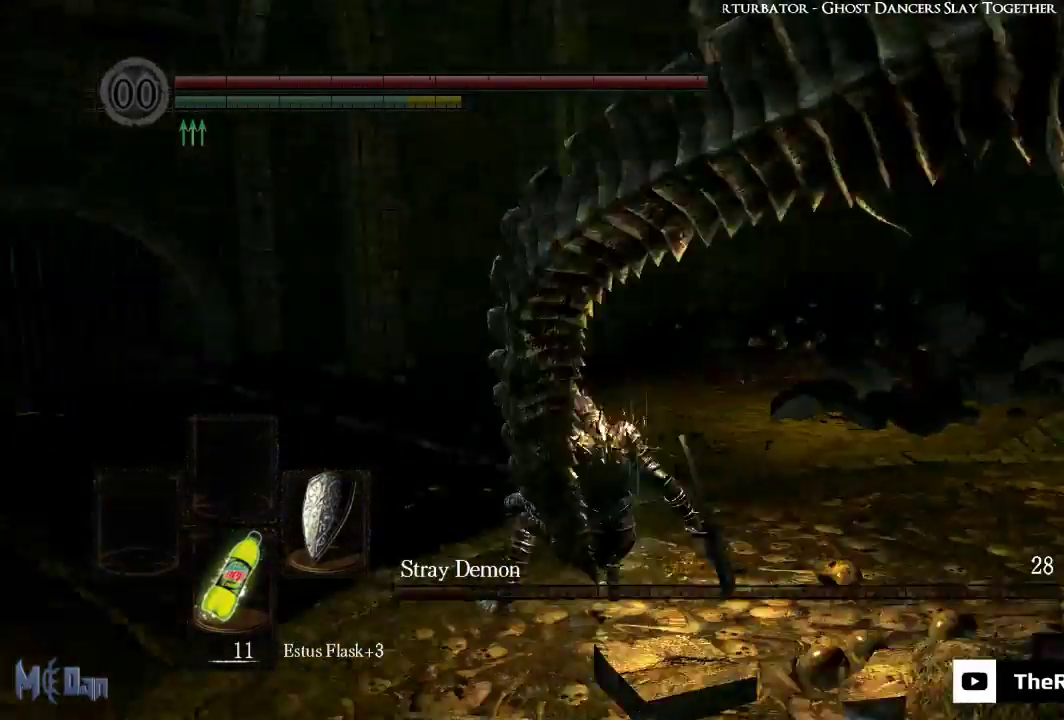
{"dt_ms": 500, "buttons": [], "left_stick": "down-left", "right_stick": "right", "events": [[17, "left_stick", "down-left"], [267, "right_stick", "center"], [433, "right_stick", "right"]]}
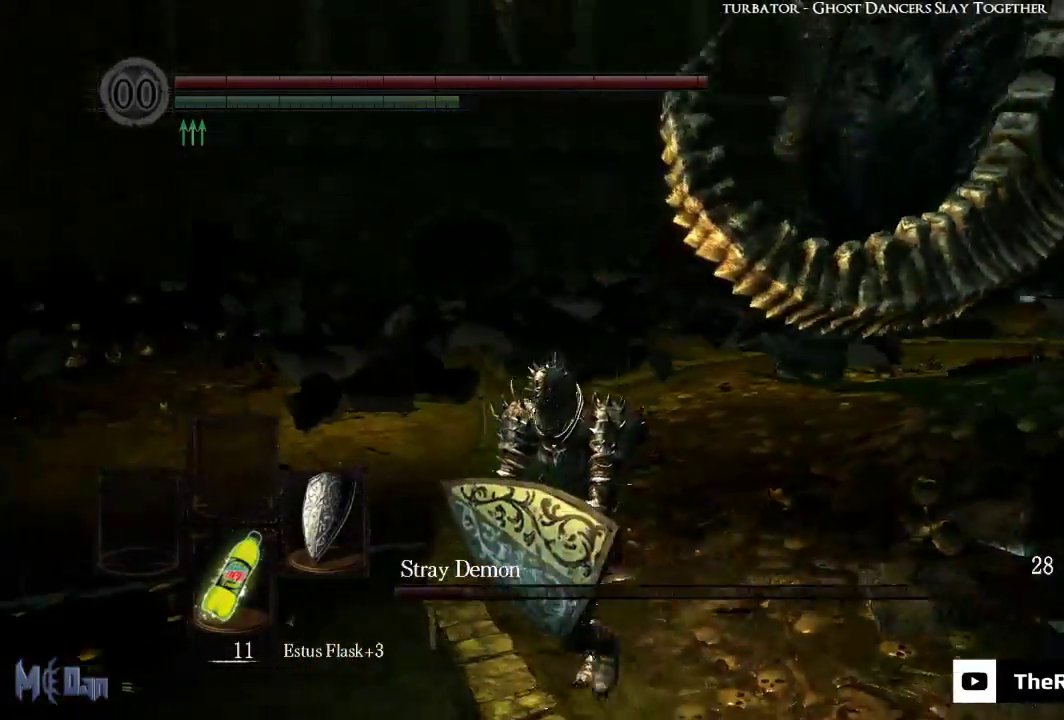
{"dt_ms": 500, "buttons": [], "left_stick": "down-right", "right_stick": "center", "events": [[17, "left_stick", "down"], [333, "right_stick", "center"], [417, "left_stick", "down-right"]]}
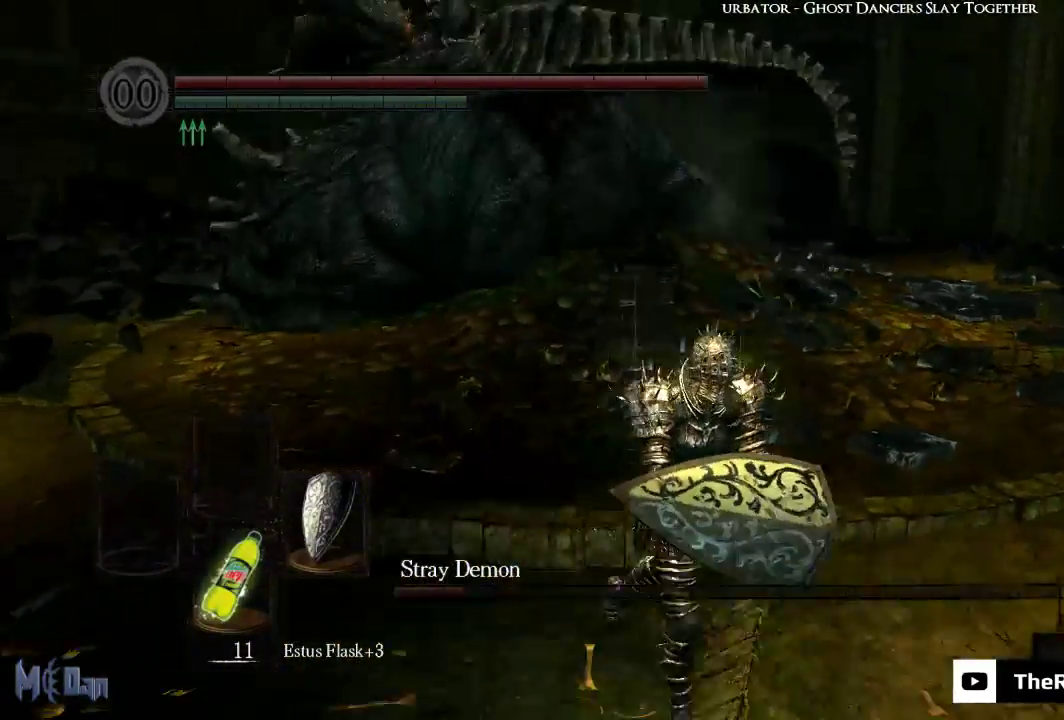
{"dt_ms": 500, "buttons": [], "left_stick": "up-right", "right_stick": "center", "events": [[233, "left_stick", "right"], [367, "left_stick", "up-right"]]}
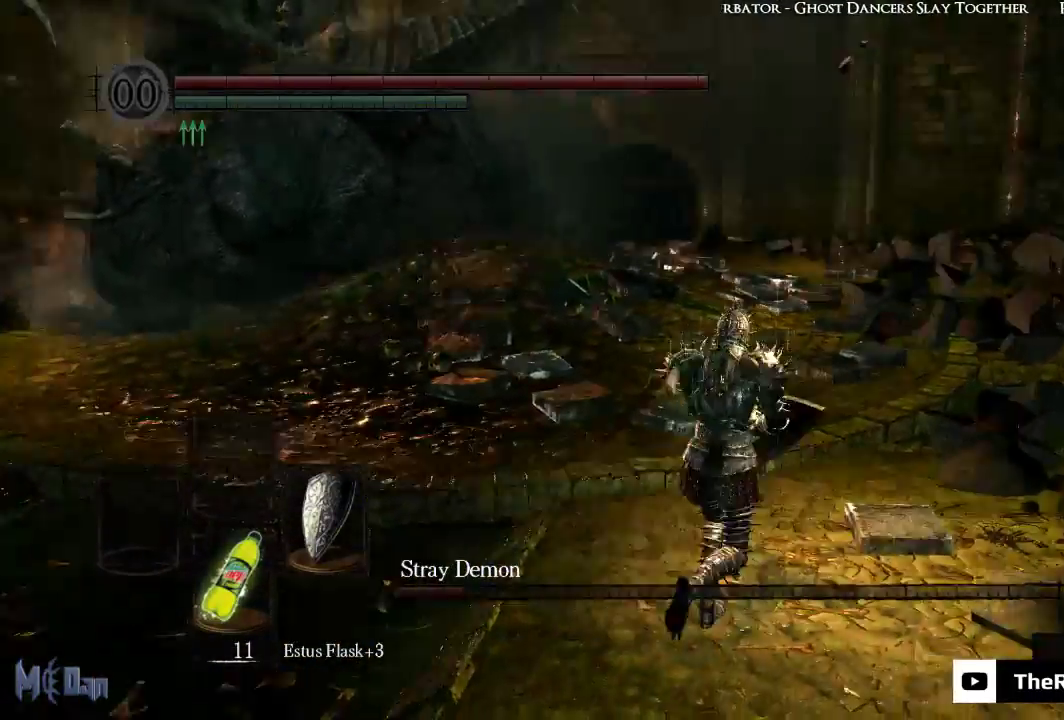
{"dt_ms": 1000, "buttons": [], "left_stick": "up-right", "right_stick": "left"}
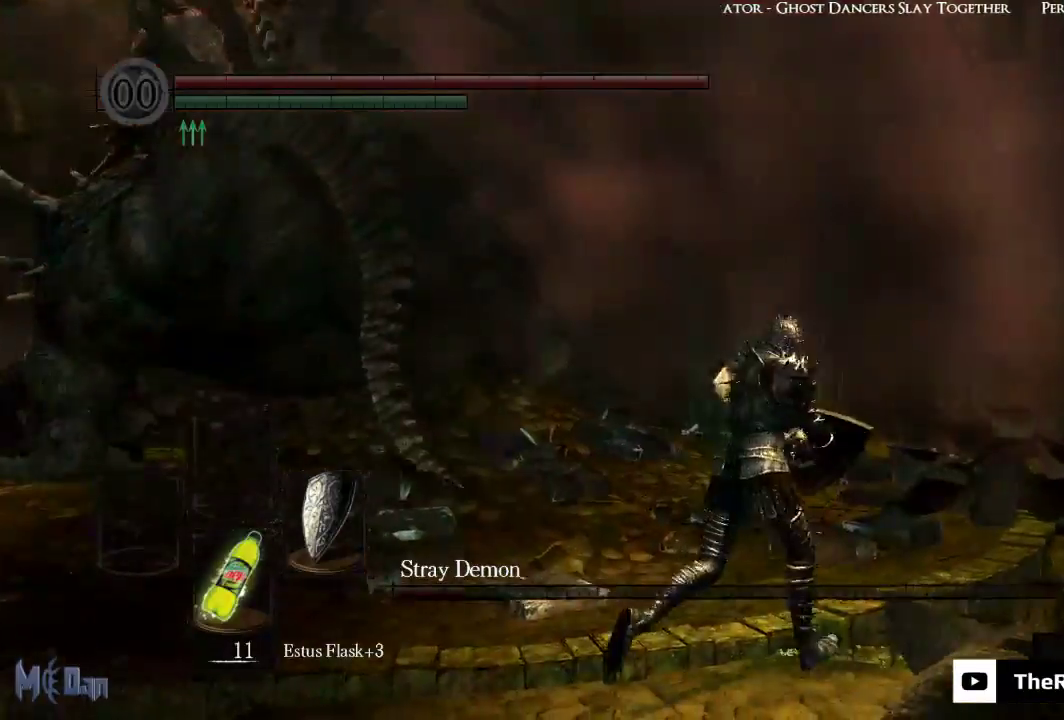
{"dt_ms": 500, "buttons": [], "left_stick": "up", "right_stick": "center", "events": [[100, "left_stick", "up"], [200, "right_stick", "center"]]}
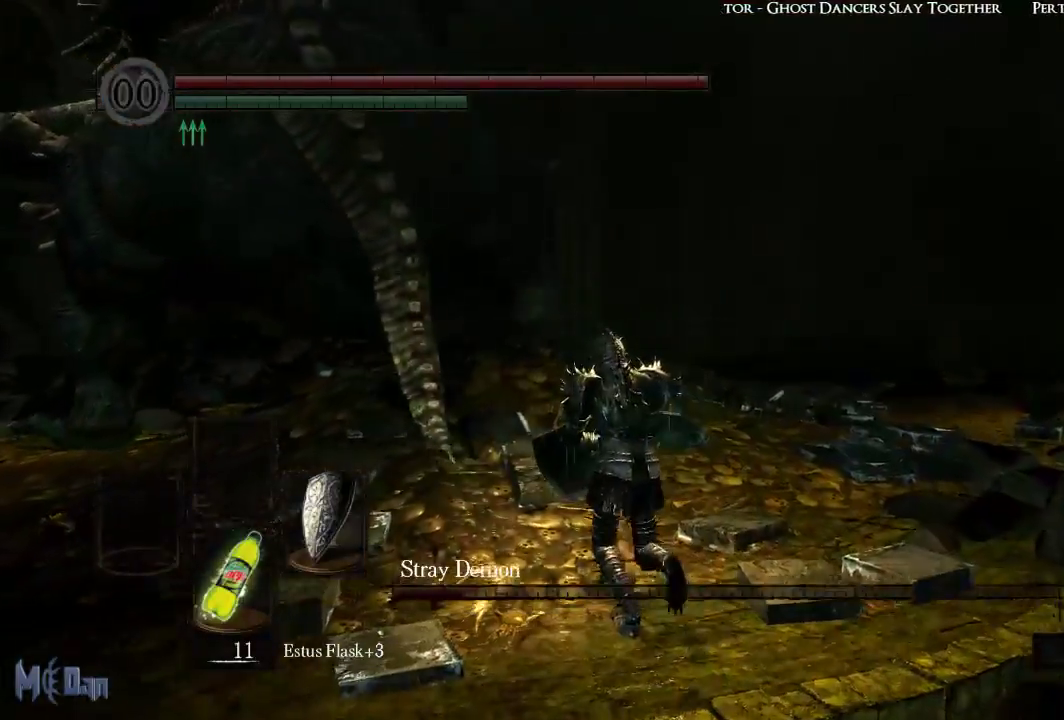
{"dt_ms": 500, "buttons": [], "left_stick": "up", "right_stick": "center", "events": [[317, "B", "down"], [450, "B", "up"]]}
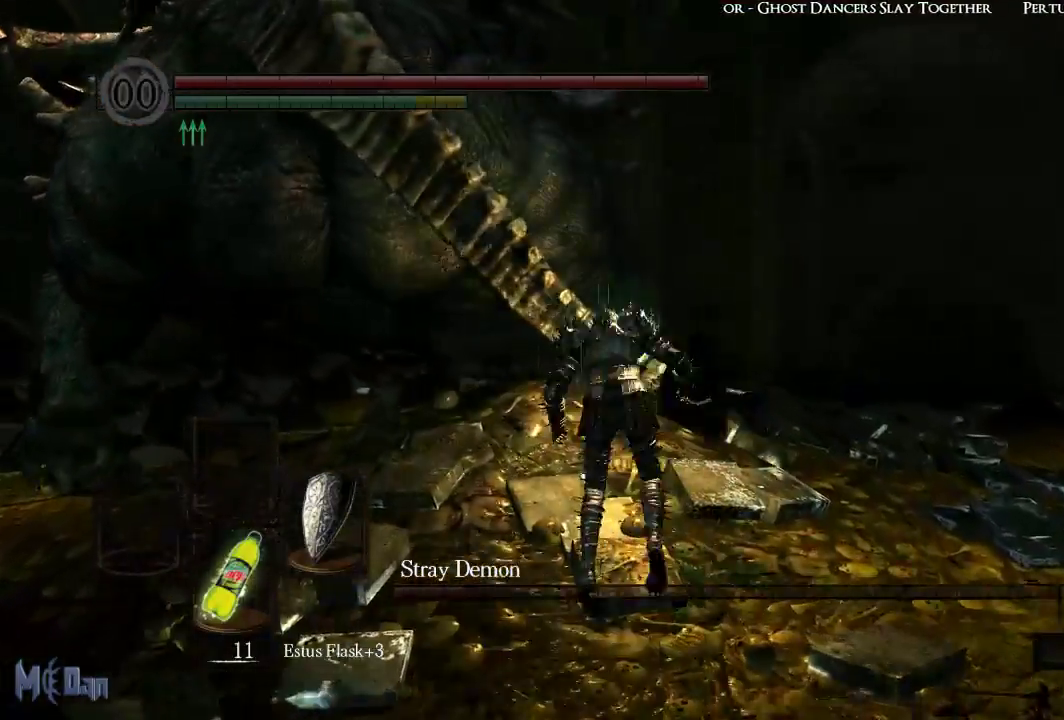
{"dt_ms": 500, "buttons": [], "left_stick": "up-left", "right_stick": "center", "events": [[250, "left_stick", "up-left"], [317, "B", "down"], [417, "B", "up"]]}
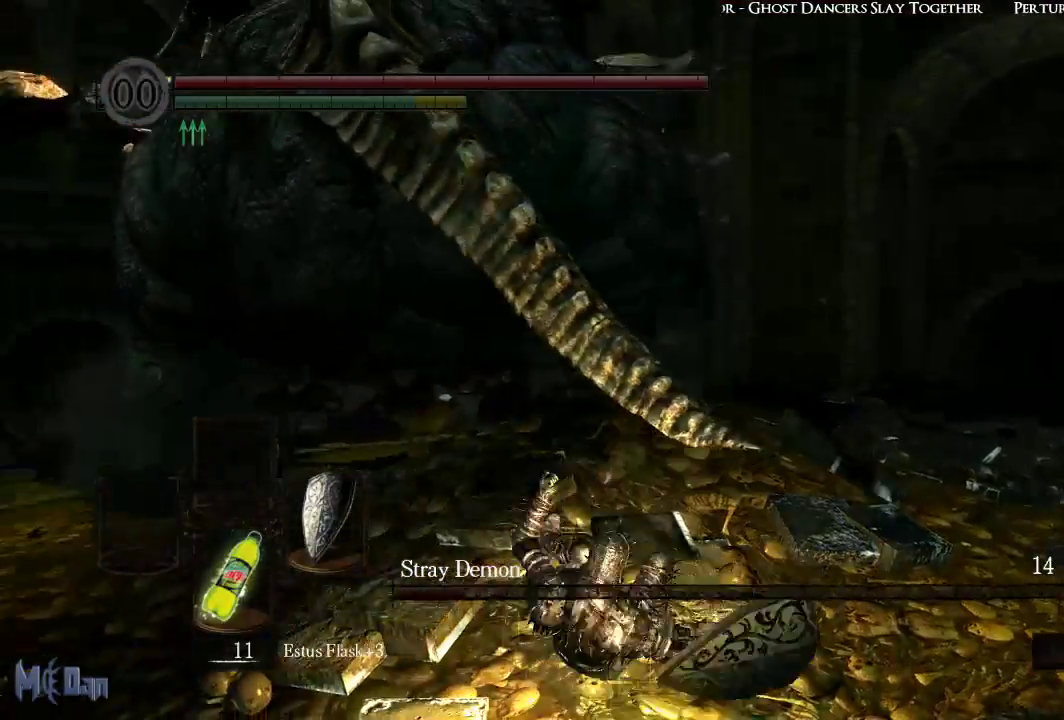
{"dt_ms": 500, "buttons": [], "left_stick": "up", "right_stick": "center", "events": [[17, "B", "down"], [50, "left_stick", "up"], [100, "B", "up"], [167, "B", "down"], [267, "B", "up"]]}
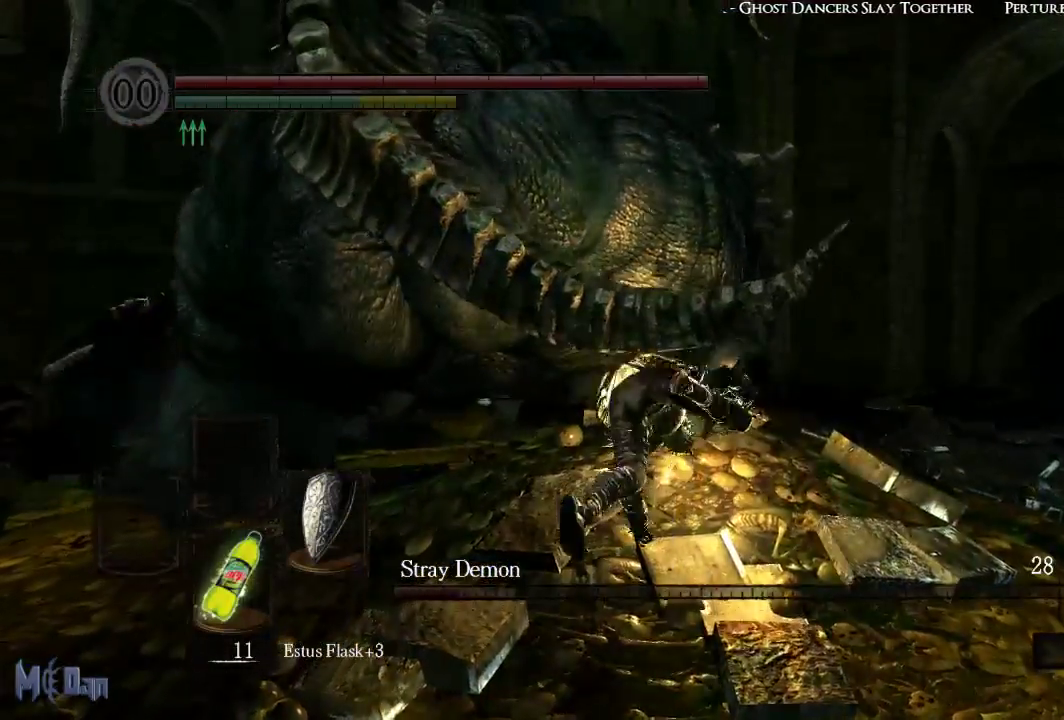
{"dt_ms": 500, "buttons": [], "left_stick": "right", "right_stick": "center", "events": [[67, "left_stick", "up-right"], [233, "left_stick", "right"]]}
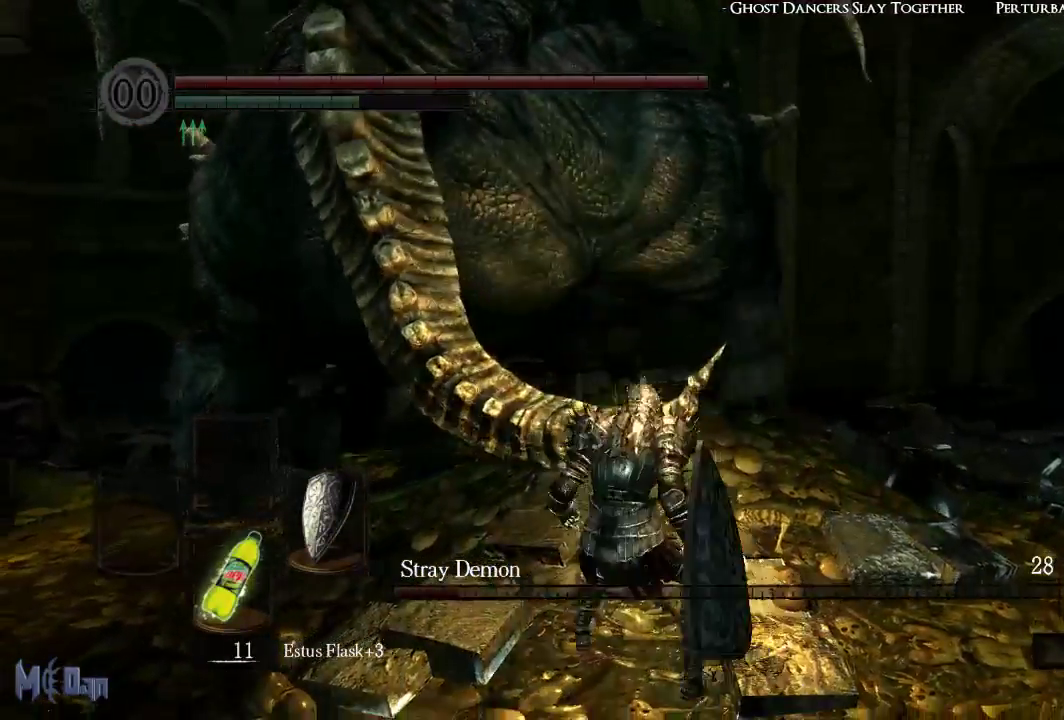
{"dt_ms": 500, "buttons": [], "left_stick": "down-right", "right_stick": "center", "events": [[83, "left_stick", "down-right"], [383, "B", "down"], [483, "B", "up"]]}
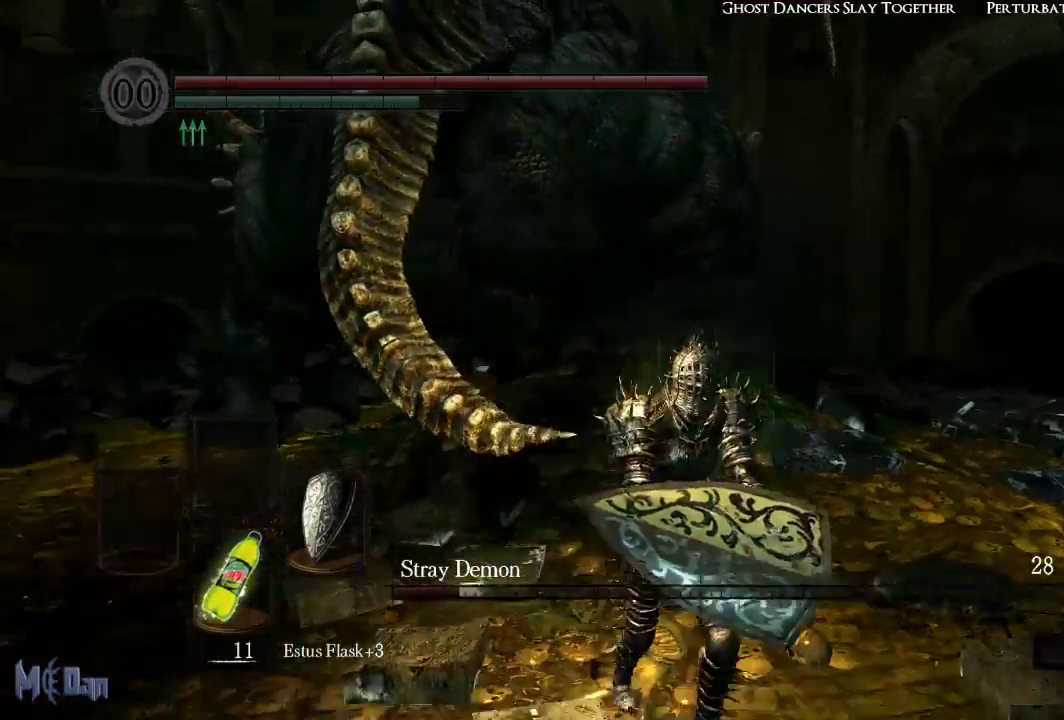
{"dt_ms": 500, "buttons": [], "left_stick": "down-right", "right_stick": "center", "events": [[267, "right_stick", "left"], [467, "right_stick", "center"]]}
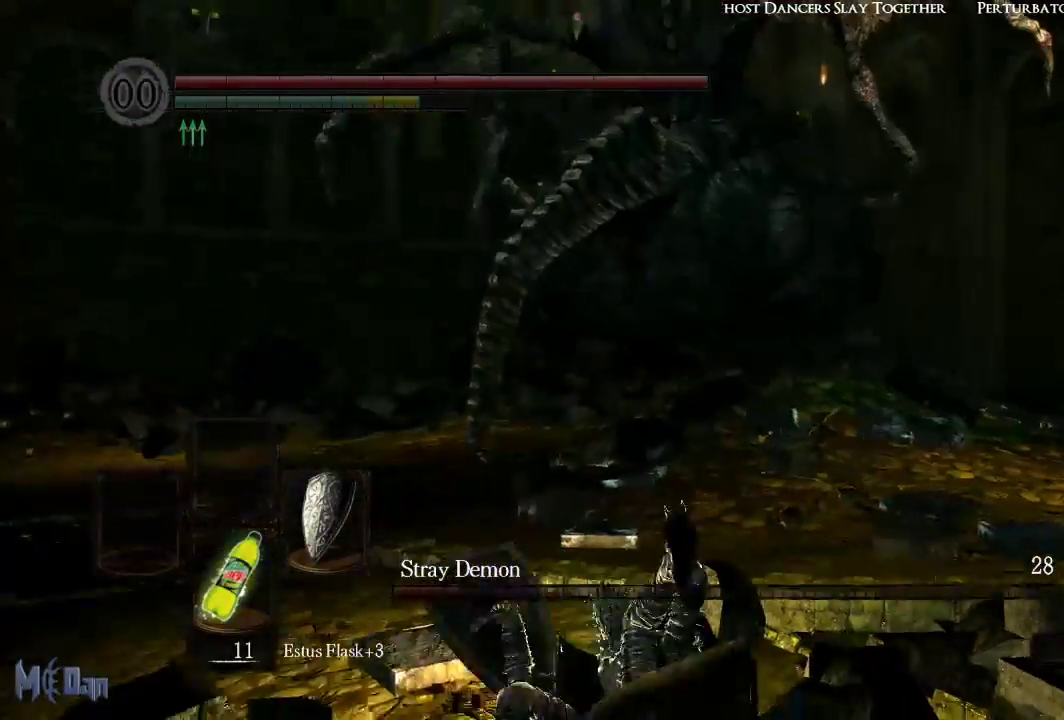
{"dt_ms": 500, "buttons": [], "left_stick": "down-right", "right_stick": "up", "events": [[433, "right_stick", "up"]]}
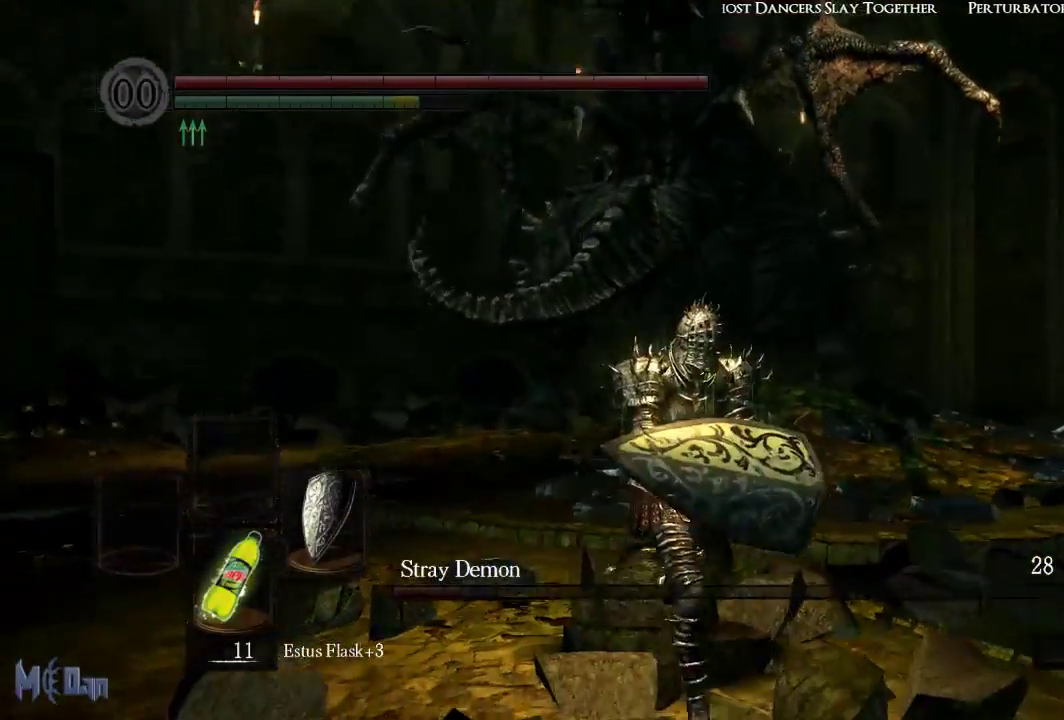
{"dt_ms": 500, "buttons": [], "left_stick": "down-right", "right_stick": "center", "events": [[67, "right_stick", "center"]]}
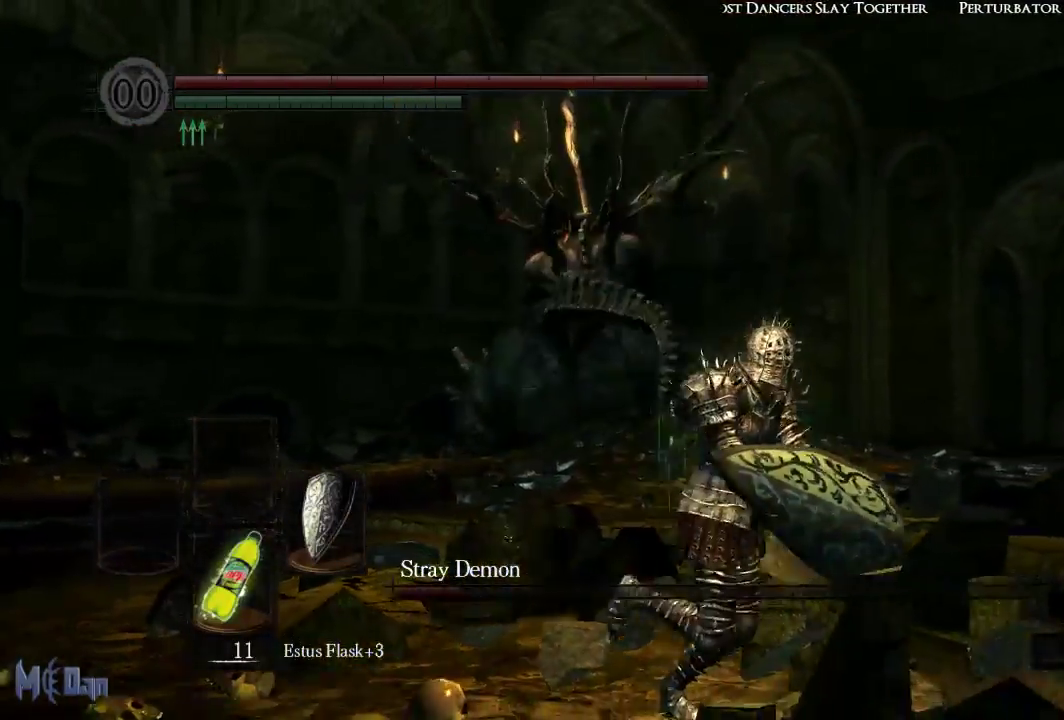
{"dt_ms": 500, "buttons": [], "left_stick": "up-left", "right_stick": "center", "events": [[67, "left_stick", "up-right"], [200, "left_stick", "up"], [300, "left_stick", "up-left"]]}
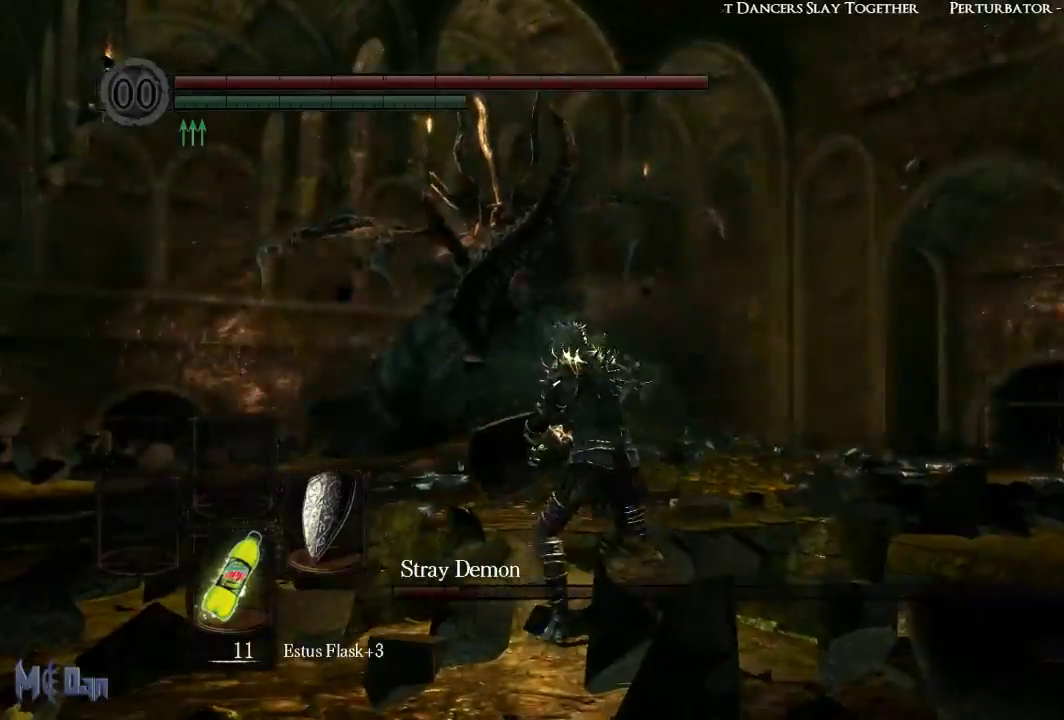
{"dt_ms": 500, "buttons": [], "left_stick": "up", "right_stick": "center", "events": [[167, "left_stick", "up"]]}
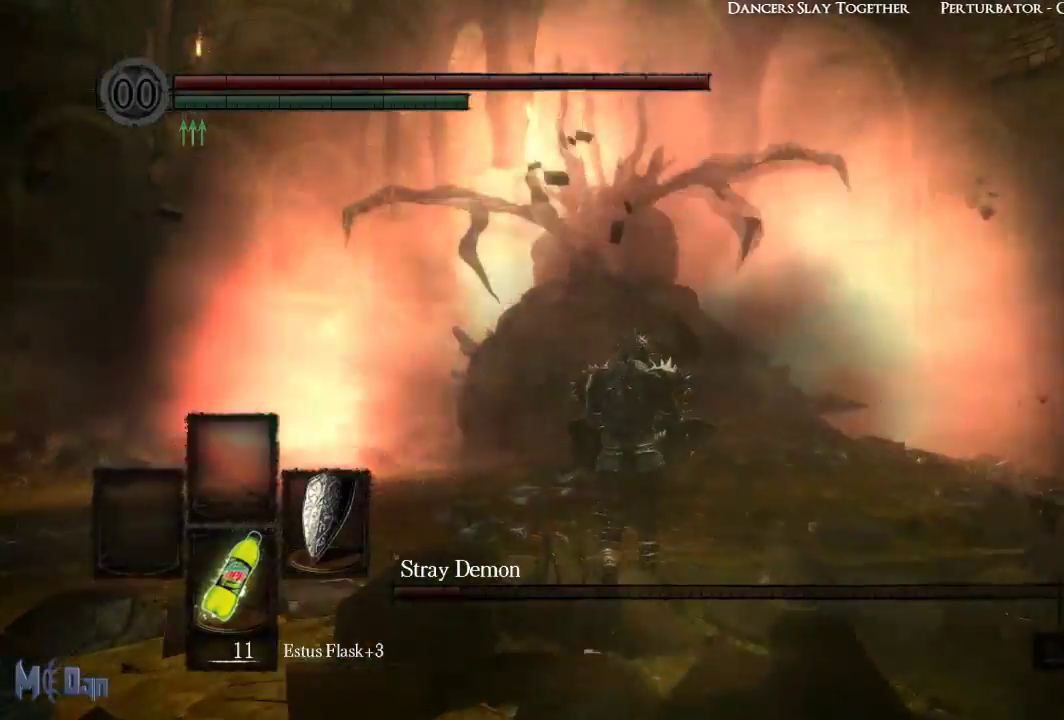
{"dt_ms": 500, "buttons": [], "left_stick": "up", "right_stick": "center", "events": [[17, "right_stick", "right"], [200, "right_stick", "center"]]}
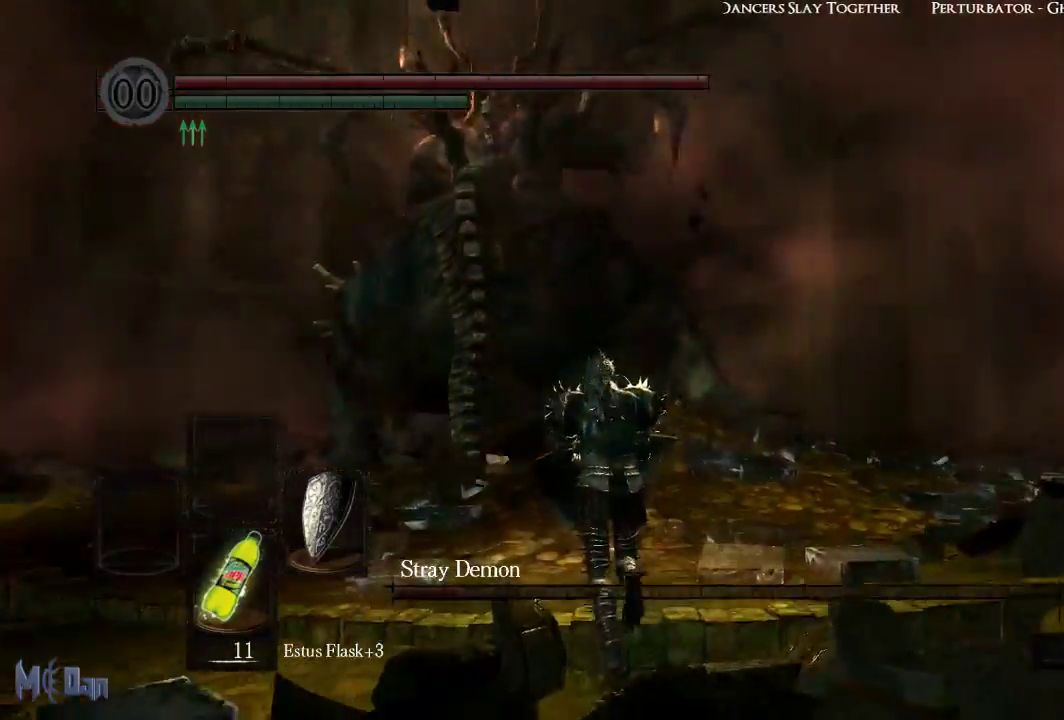
{"dt_ms": 500, "buttons": [], "left_stick": "up", "right_stick": "center", "events": []}
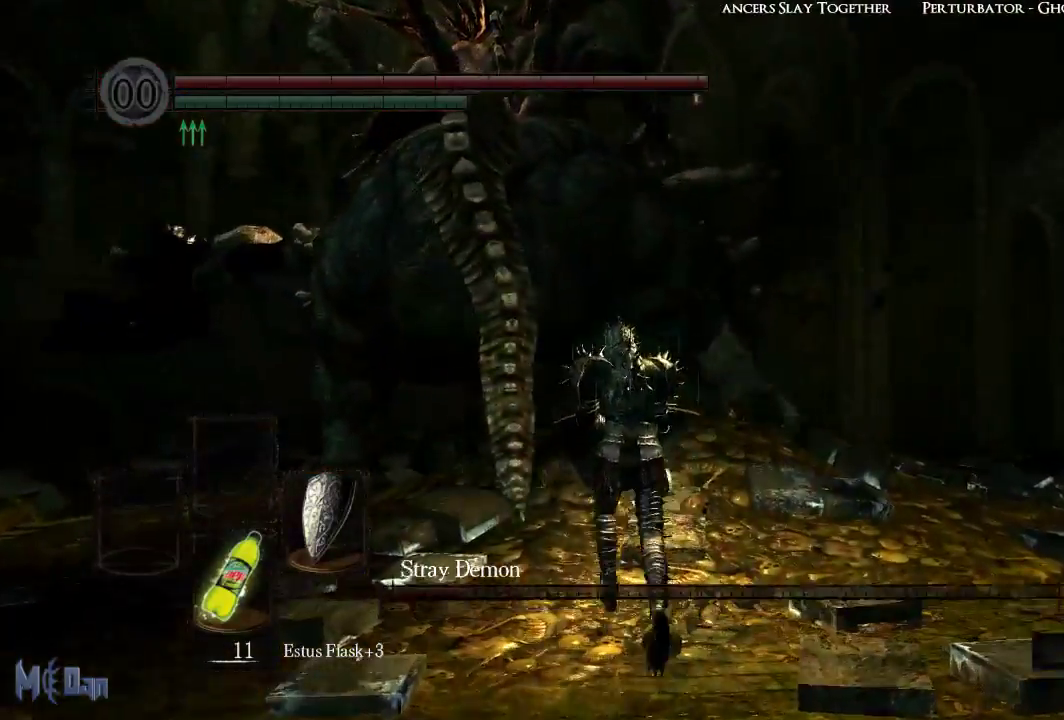
{"dt_ms": 500, "buttons": [], "left_stick": "up", "right_stick": "center", "events": [[250, "B", "down"], [333, "B", "up"]]}